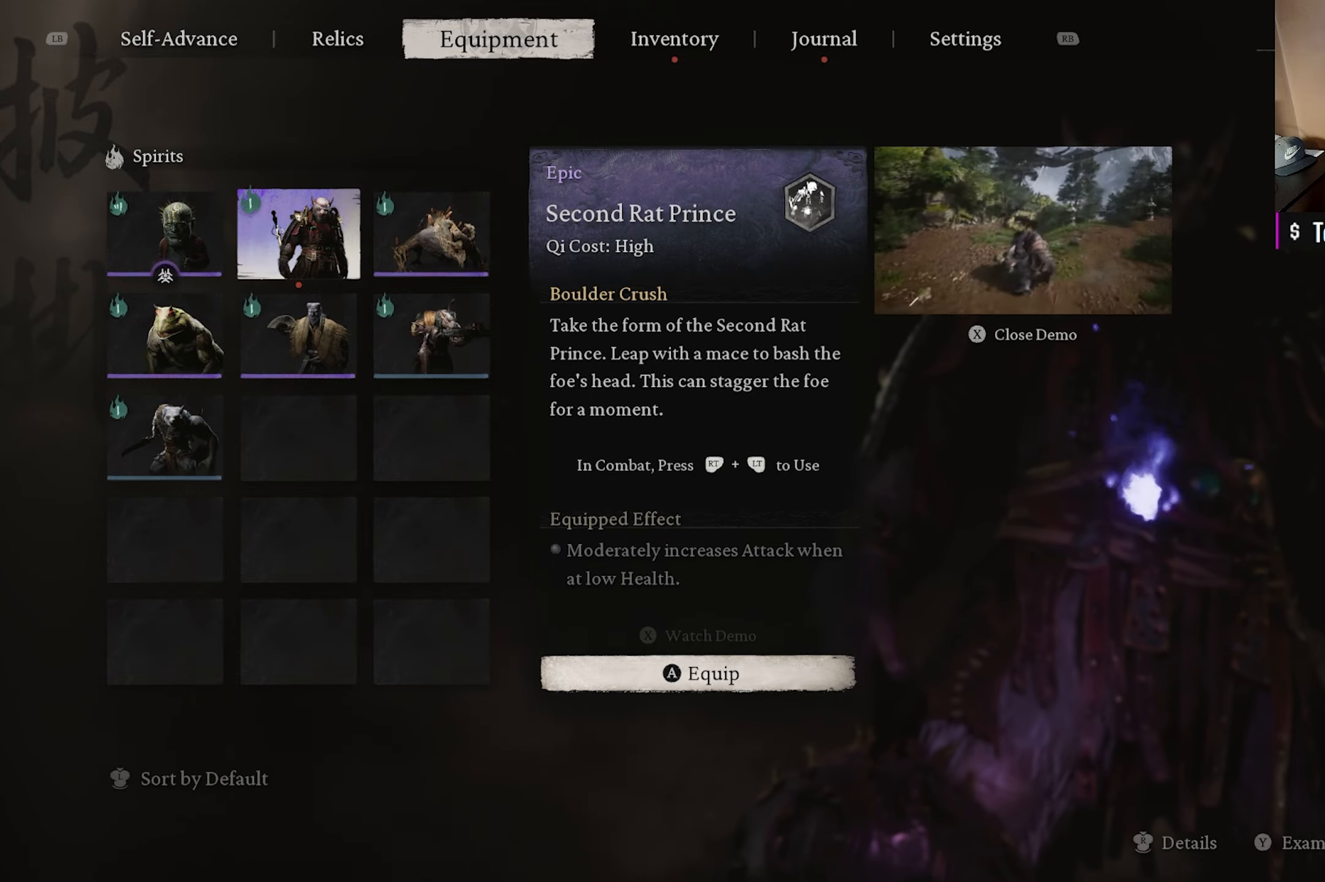
Gameplay with a controller (Xbox layout); each line is a JSON object with the inputs held at the frame after it. "events" lists button and stick changes between this image and that frame as [ms after this image, input, new state], when the widget could be followed in between.
{"buttons": ["B"], "left_stick": "center", "right_stick": "center", "events": [[467, "B", "down"]]}
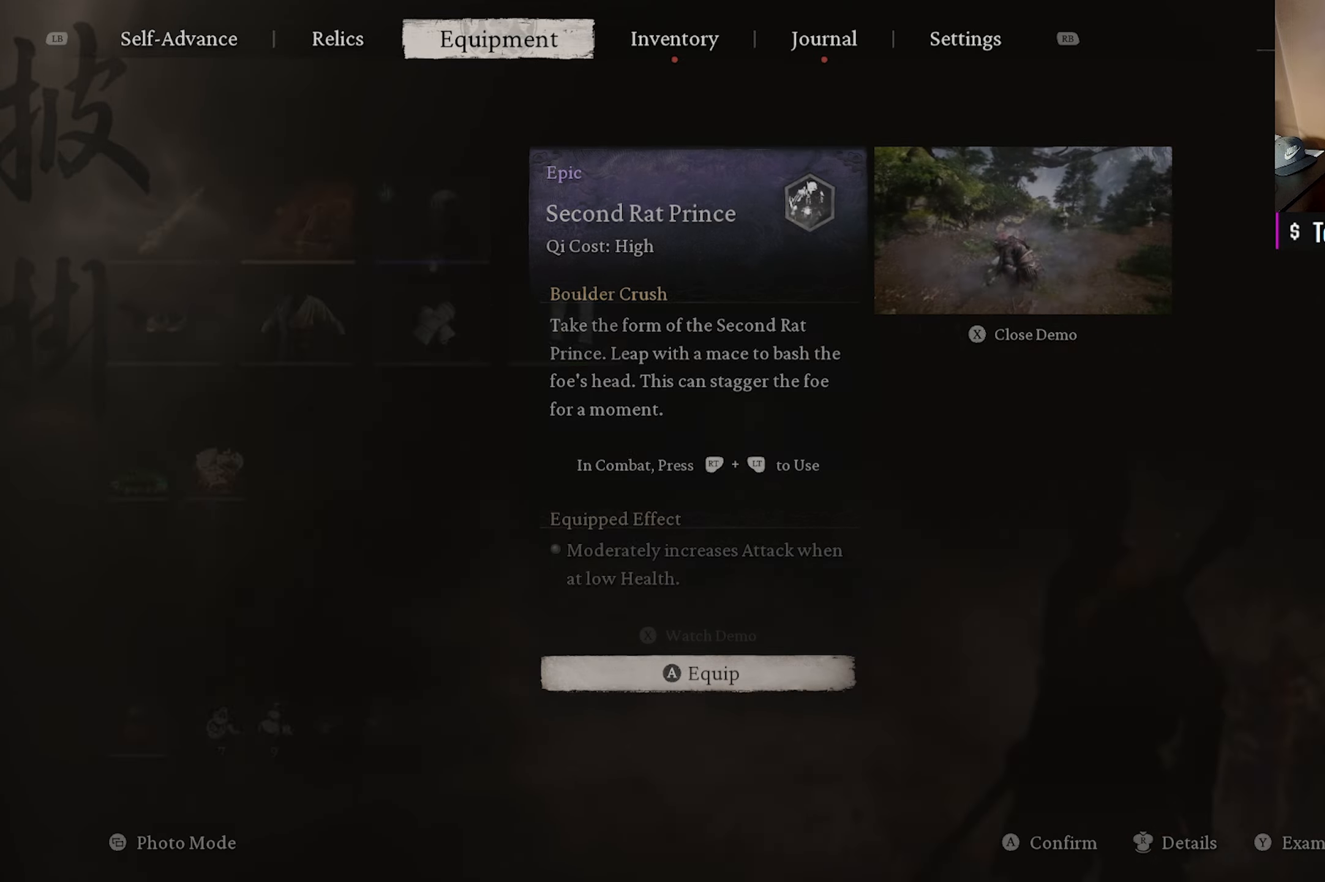
{"buttons": [], "left_stick": "center", "right_stick": "center", "events": [[83, "B", "up"]]}
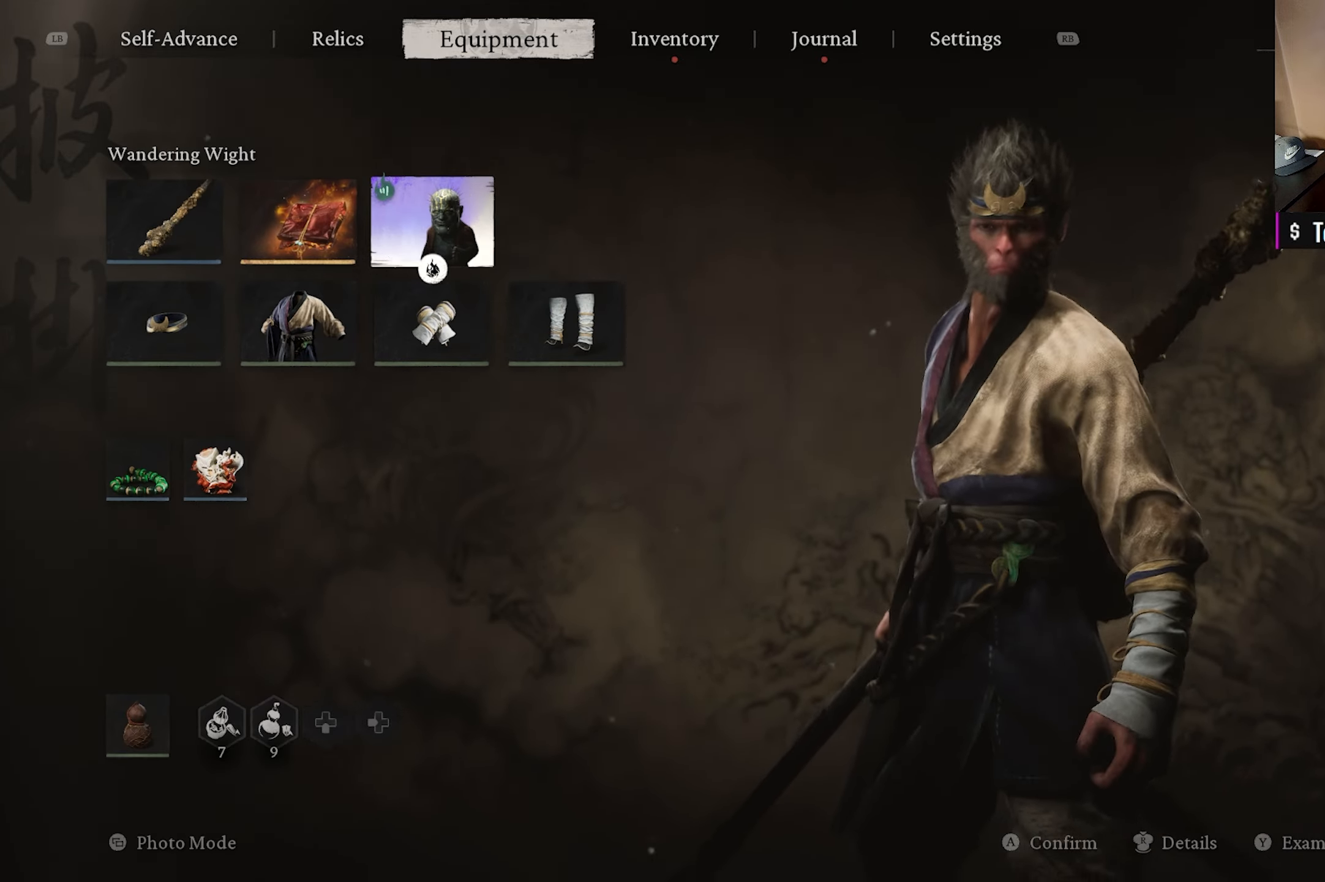
{"buttons": [], "left_stick": "center", "right_stick": "center", "events": [[17, "B", "down"], [133, "B", "up"]]}
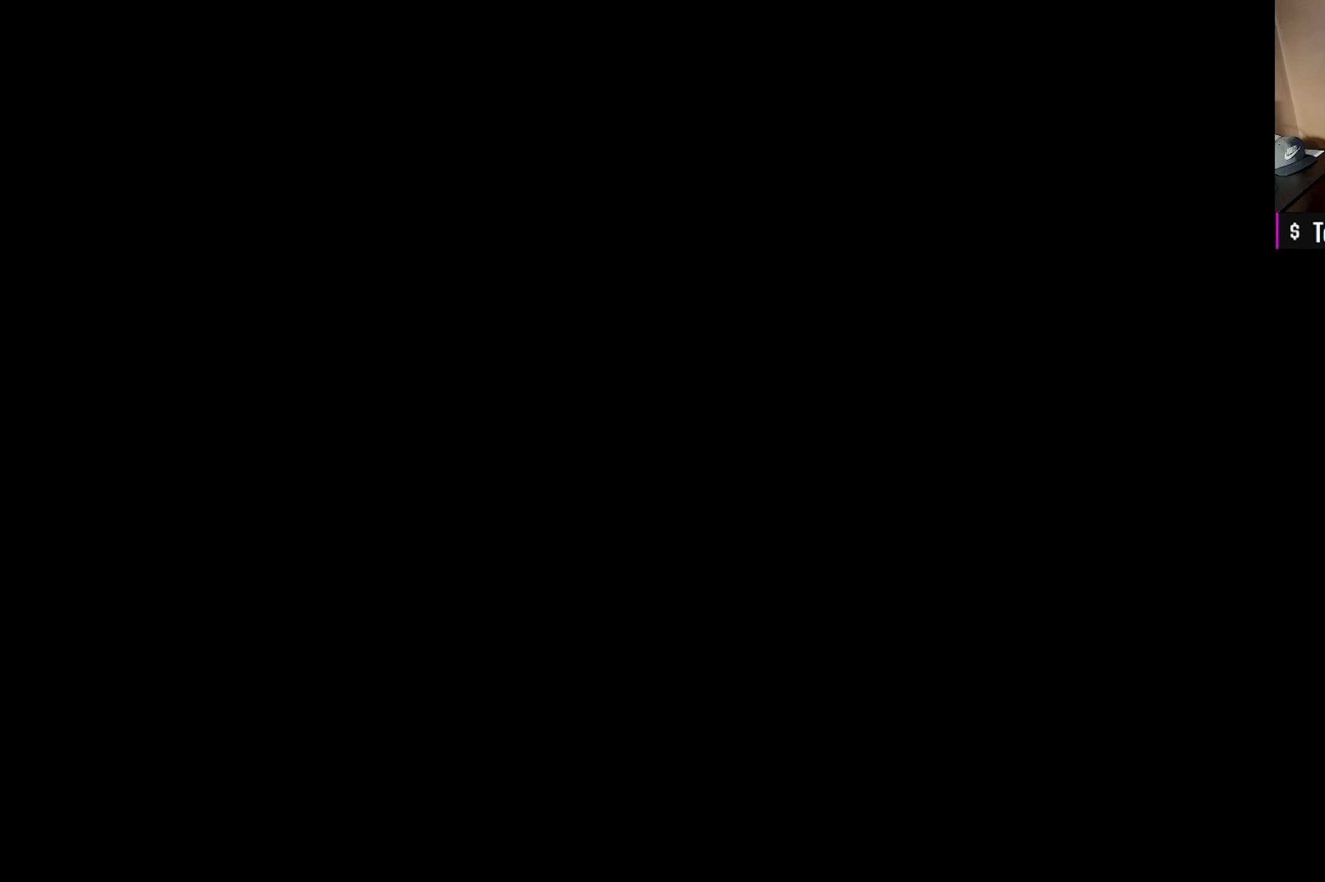
{"buttons": [], "left_stick": "up", "right_stick": "center", "events": [[167, "right_stick", "down-right"], [367, "right_stick", "center"], [483, "left_stick", "up"]]}
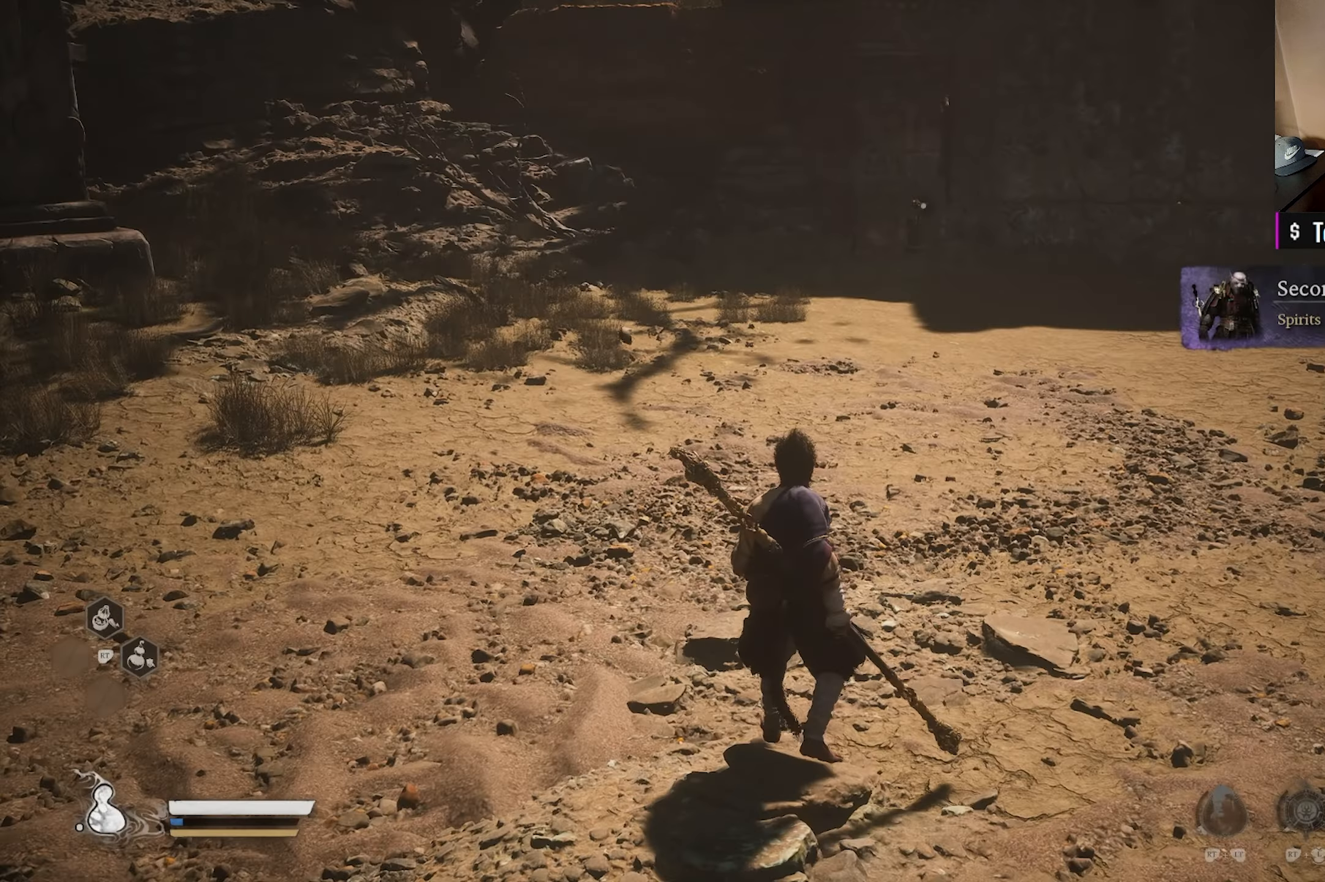
{"buttons": [], "left_stick": "up", "right_stick": "center", "events": [[200, "right_stick", "right"], [367, "right_stick", "center"]]}
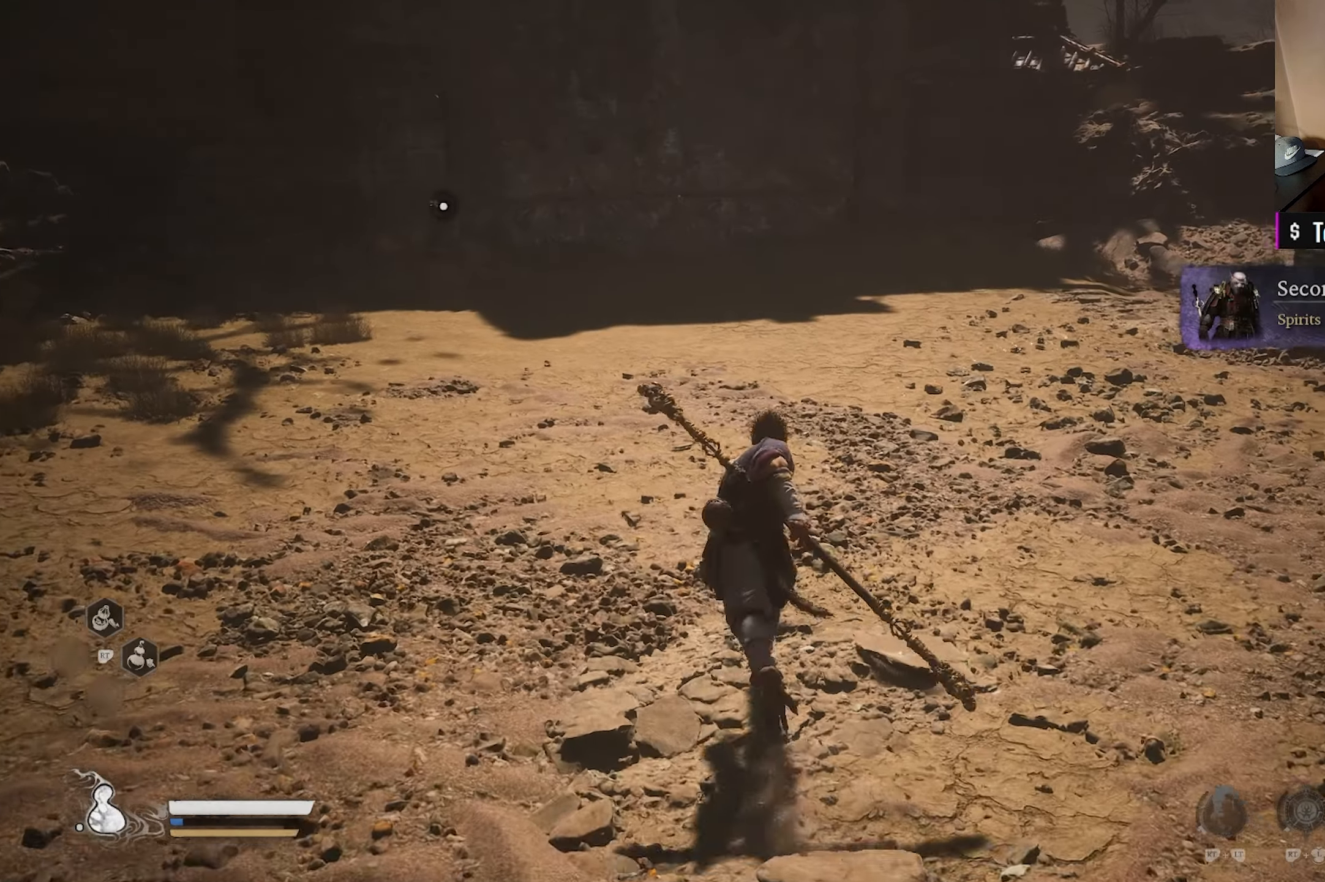
{"buttons": [], "left_stick": "up-right", "right_stick": "right", "events": [[33, "L3", "down"], [133, "L3", "up"], [267, "right_stick", "right"], [367, "left_stick", "up-right"]]}
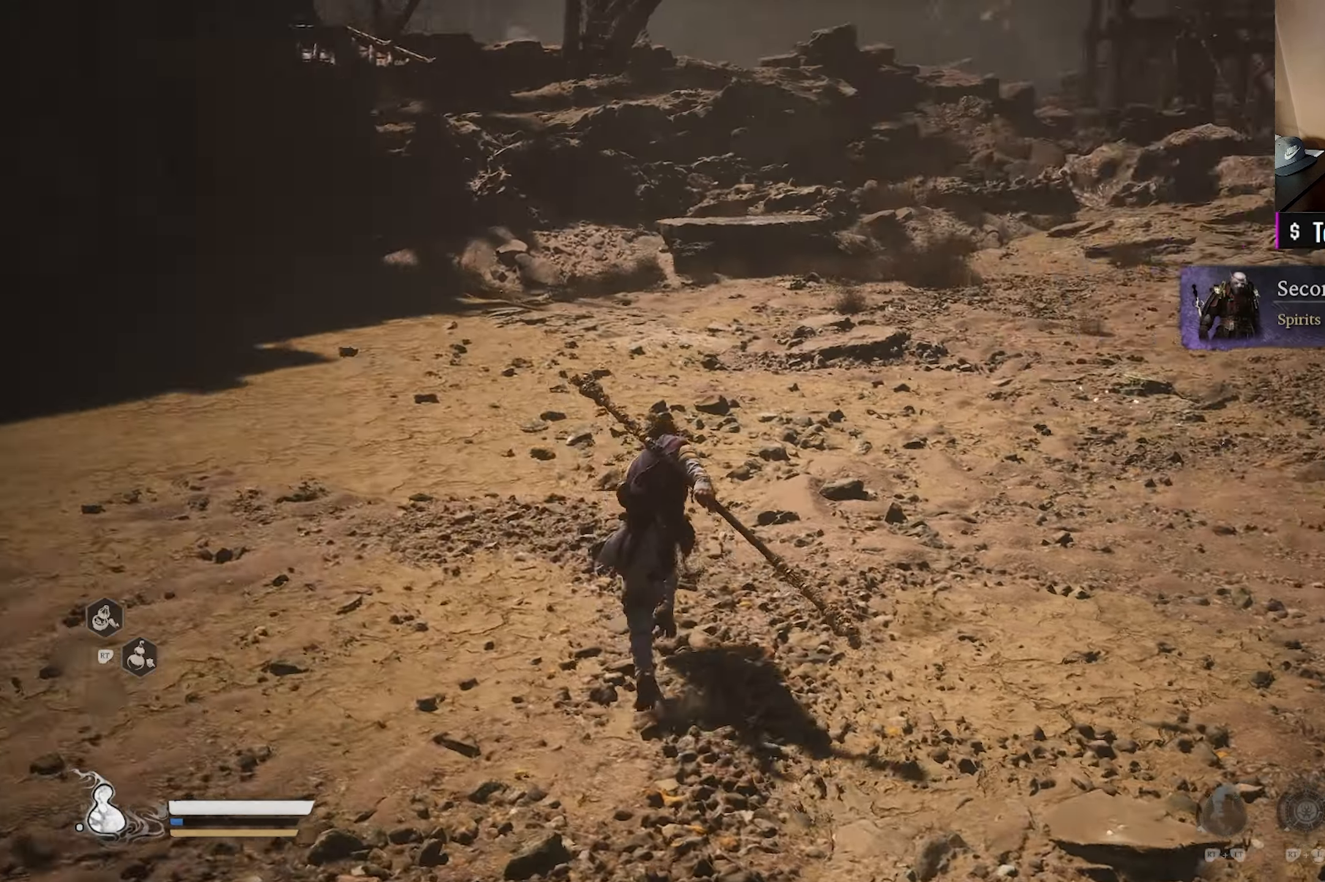
{"buttons": [], "left_stick": "up-right", "right_stick": "right", "events": []}
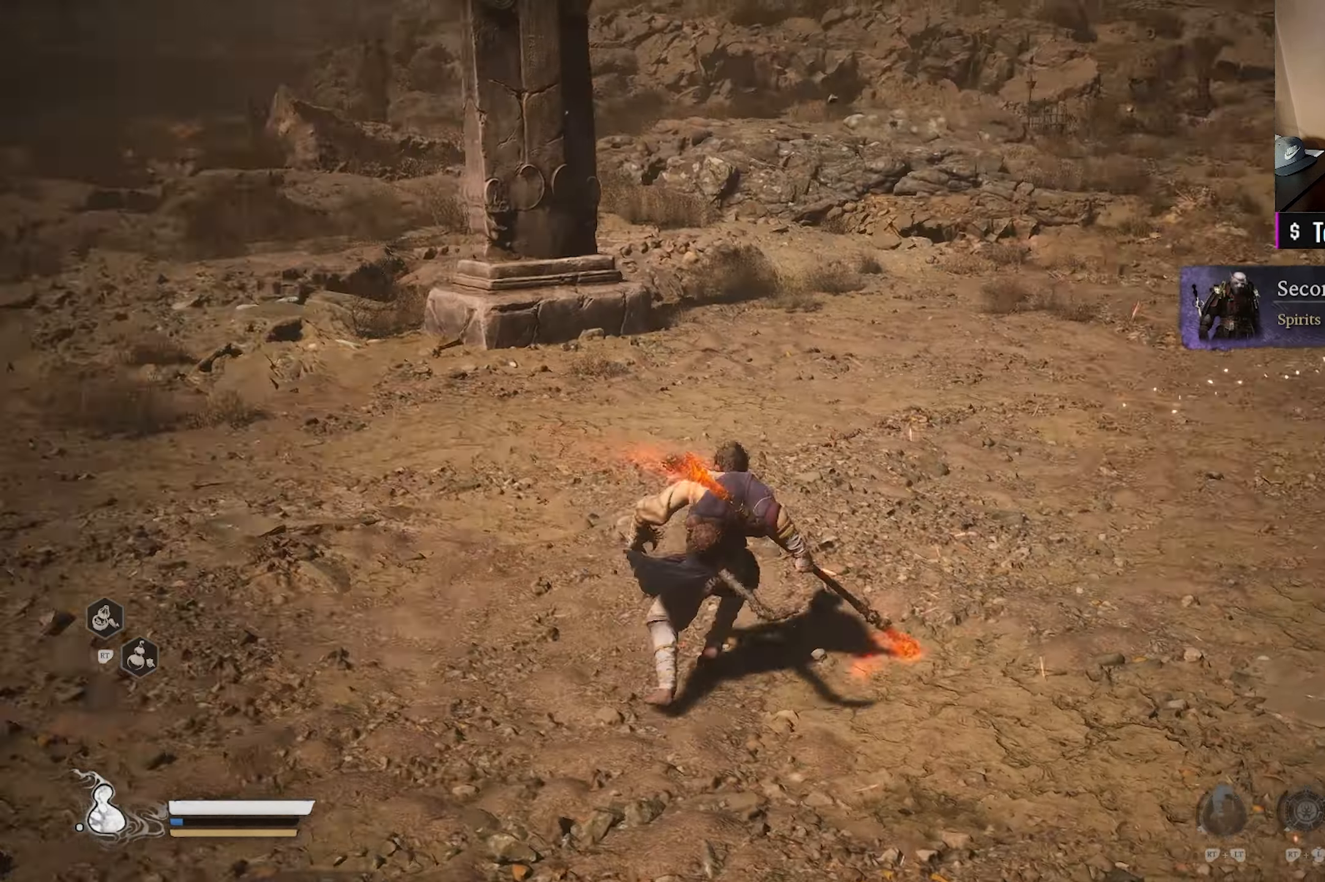
{"buttons": [], "left_stick": "up-right", "right_stick": "right", "events": [[200, "right_stick", "center"], [467, "right_stick", "right"]]}
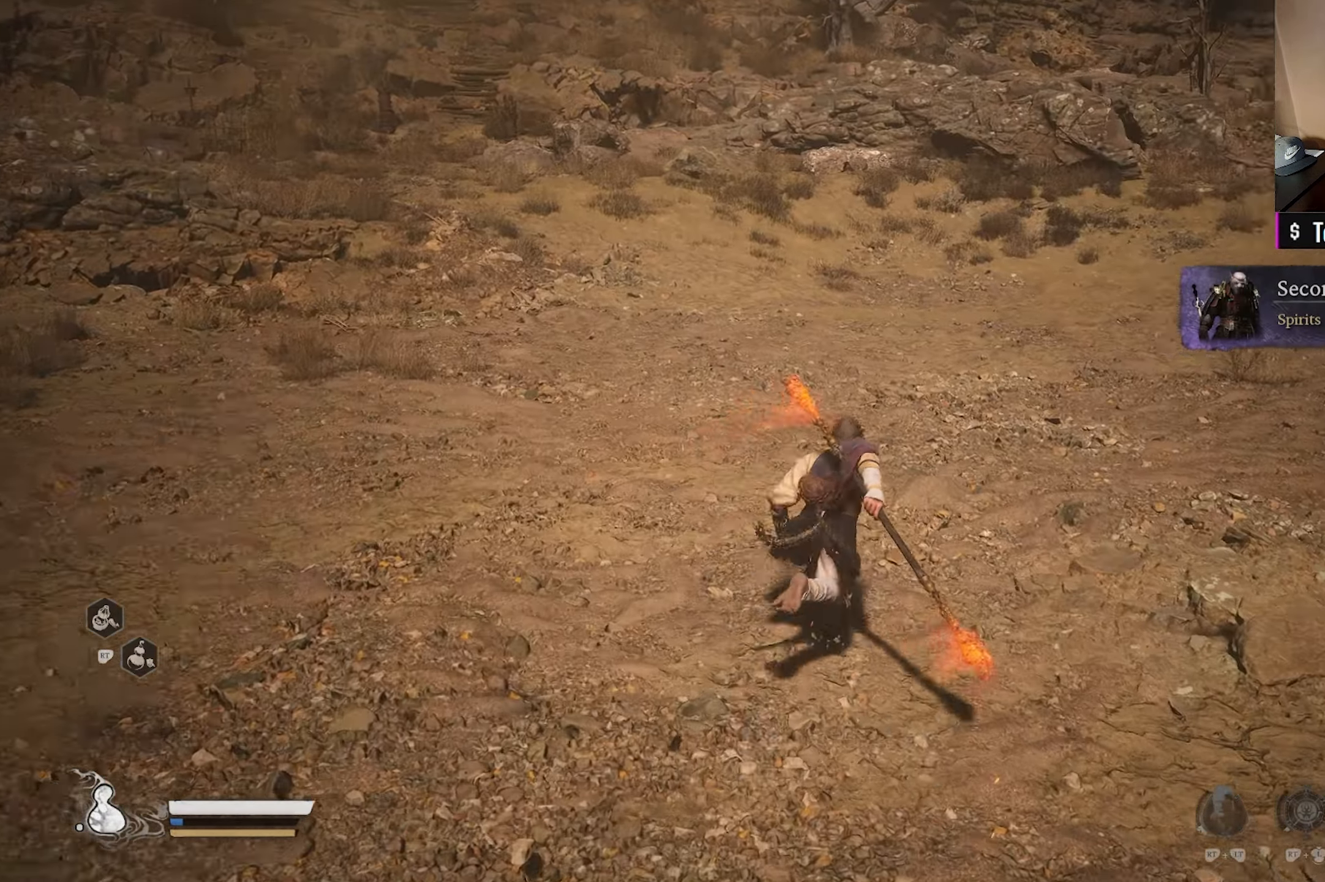
{"buttons": [], "left_stick": "up", "right_stick": "right", "events": [[167, "right_stick", "center"], [350, "left_stick", "up"], [400, "right_stick", "right"]]}
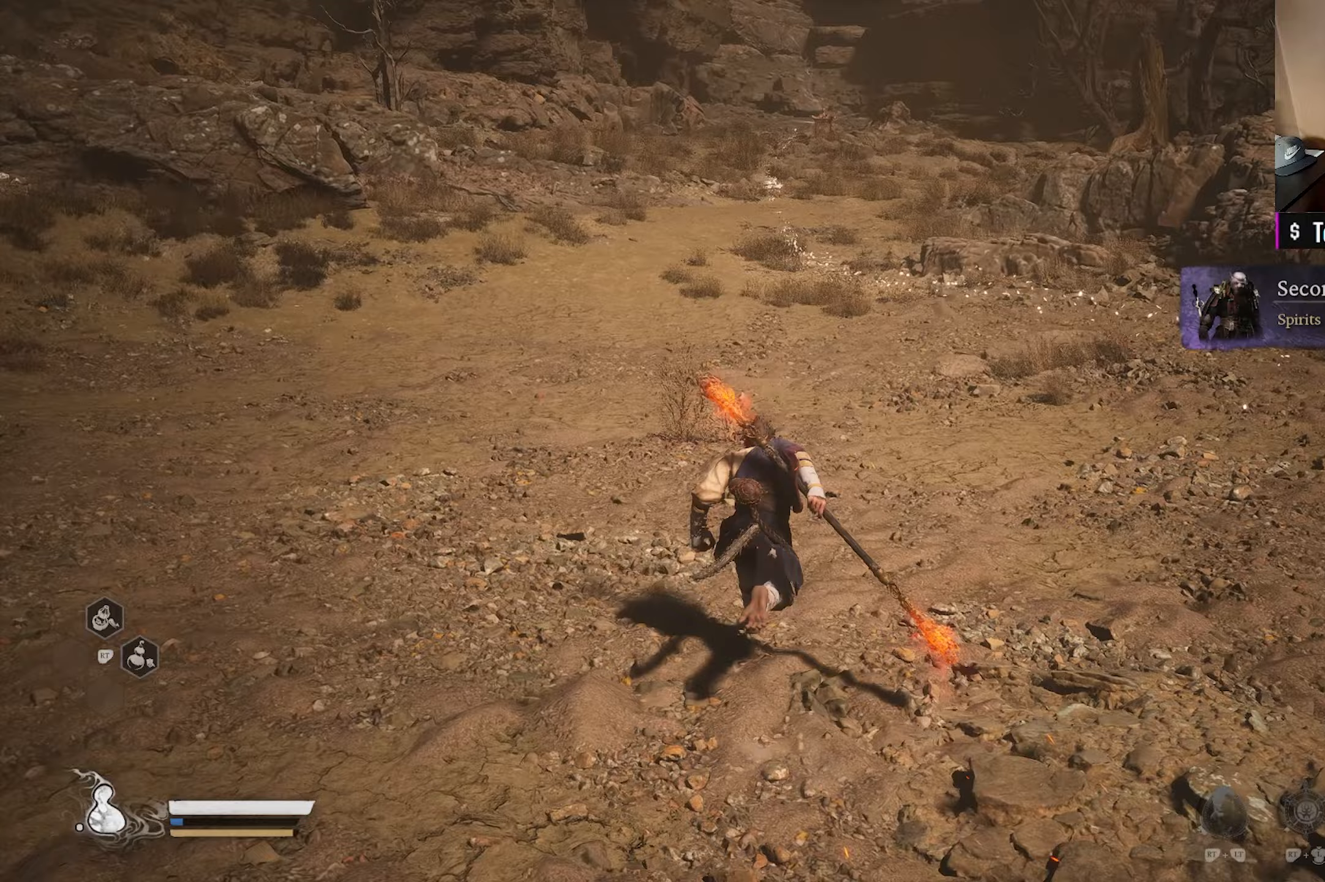
{"buttons": [], "left_stick": "up", "right_stick": "center", "events": [[67, "right_stick", "center"]]}
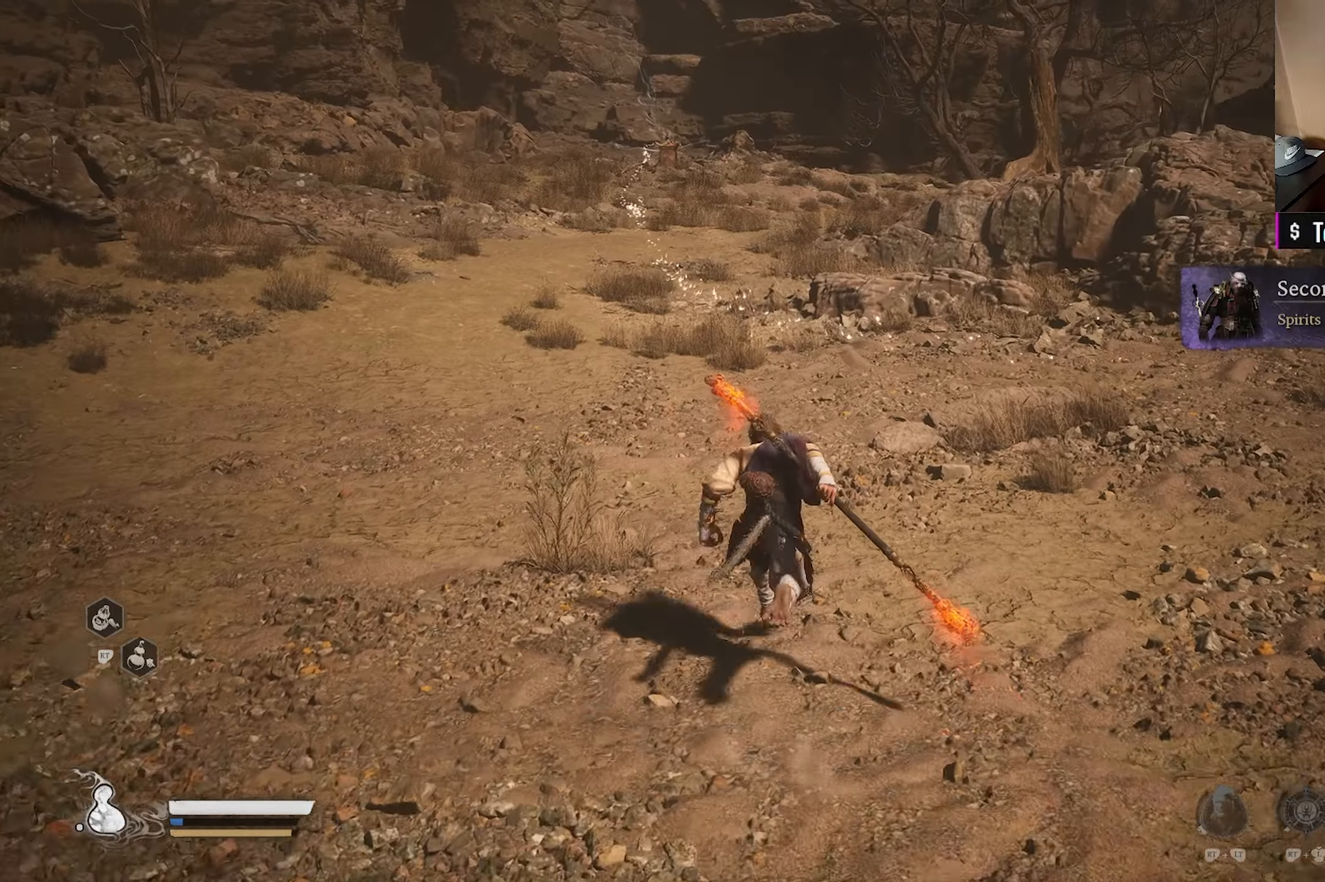
{"buttons": [], "left_stick": "up-right", "right_stick": "right", "events": [[117, "right_stick", "right"], [217, "left_stick", "up-right"]]}
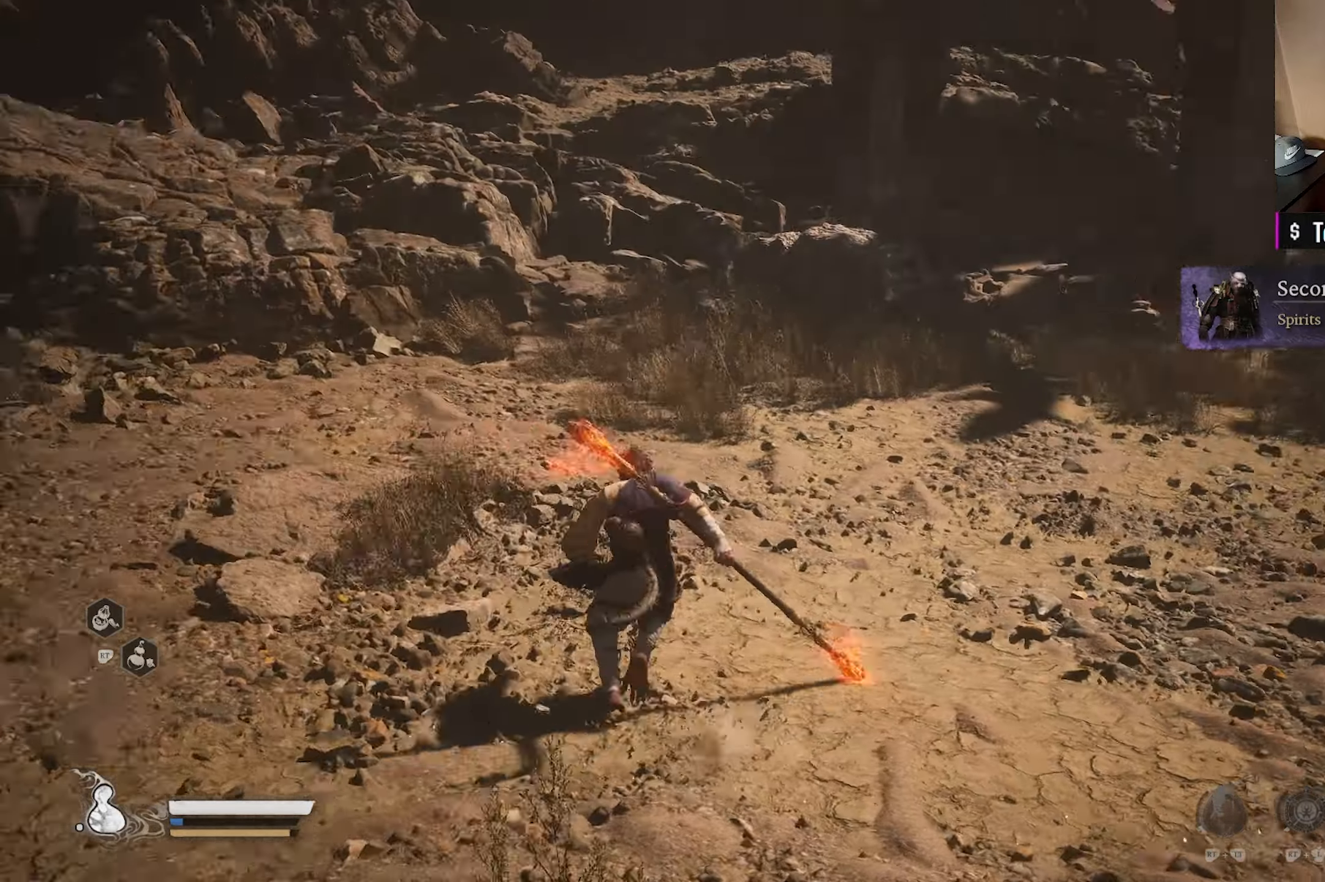
{"buttons": [], "left_stick": "up-right", "right_stick": "right", "events": [[233, "right_stick", "center"], [450, "right_stick", "right"]]}
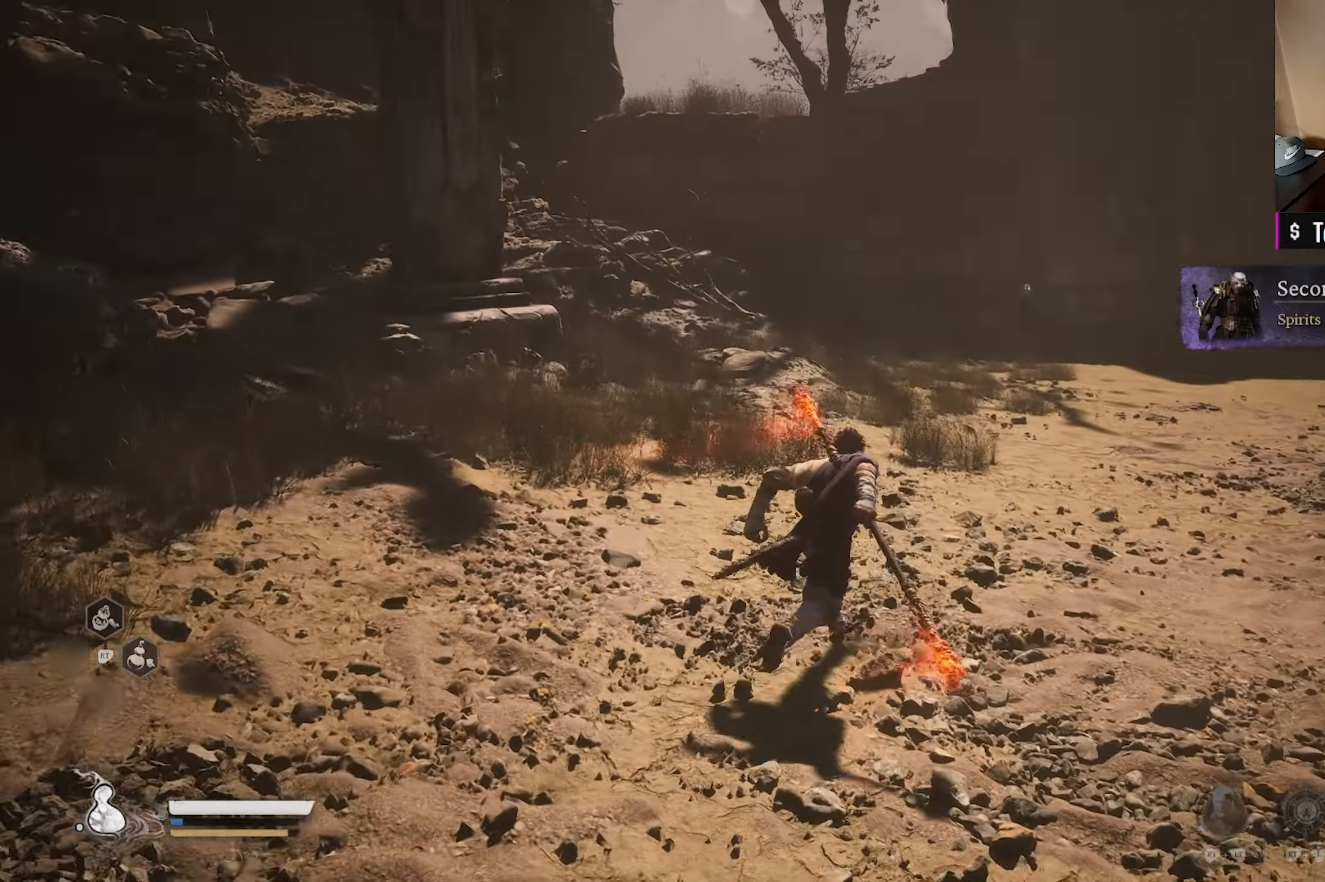
{"buttons": [], "left_stick": "up", "right_stick": "right", "events": [[117, "right_stick", "center"], [183, "left_stick", "up"], [483, "right_stick", "right"]]}
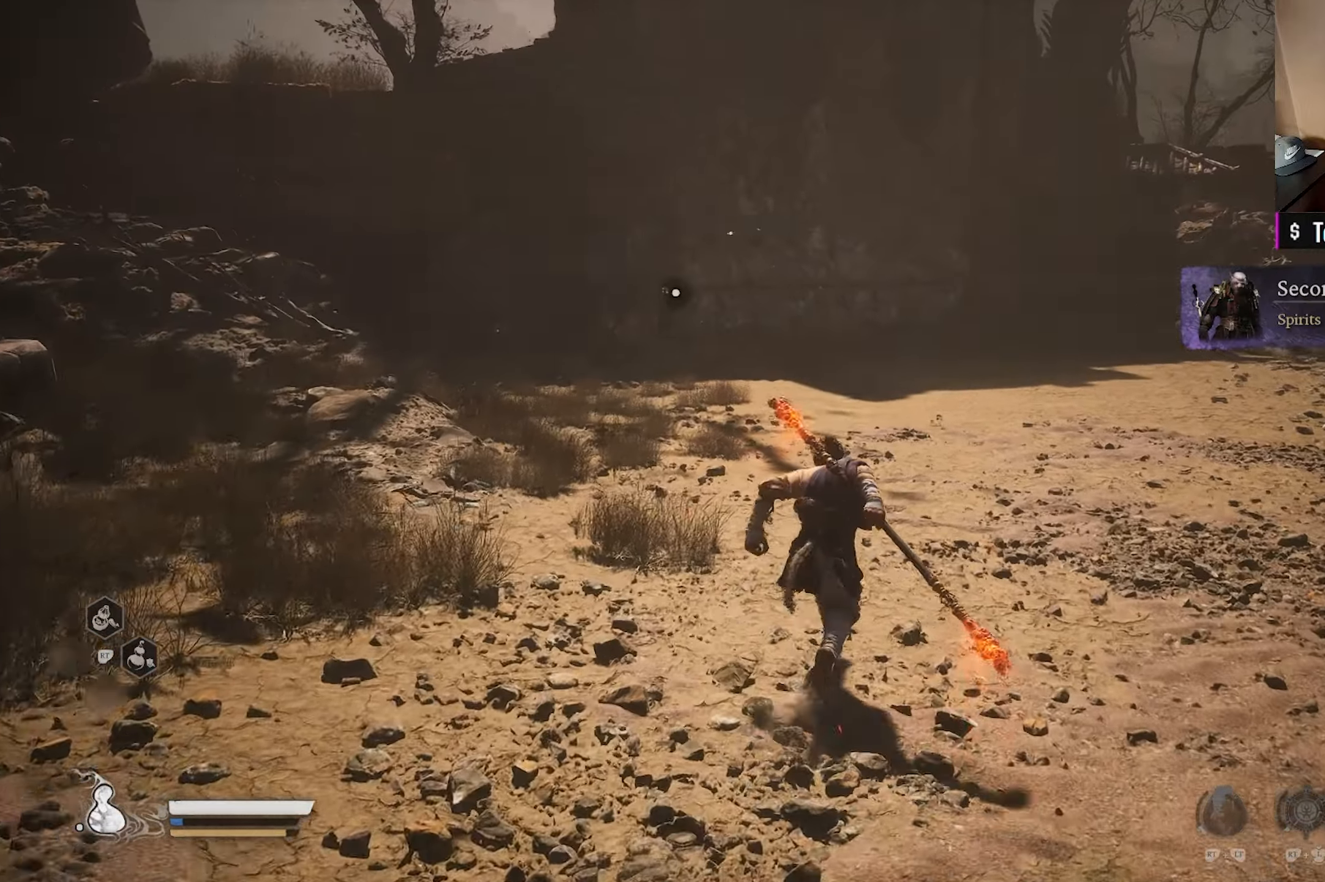
{"buttons": [], "left_stick": "up-left", "right_stick": "down-left", "events": [[183, "left_stick", "up-left"], [300, "right_stick", "center"], [483, "right_stick", "down-left"]]}
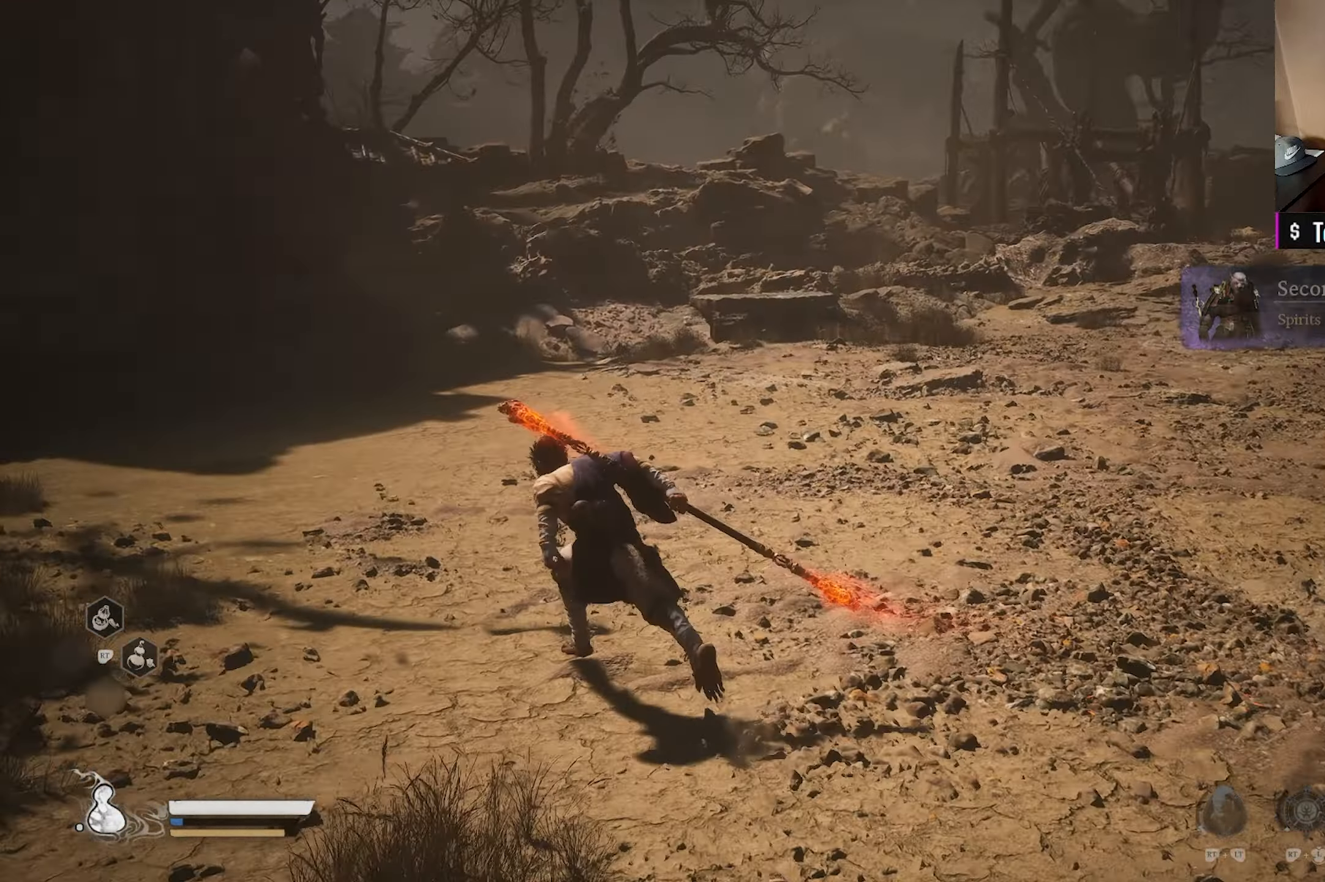
{"buttons": [], "left_stick": "up", "right_stick": "center", "events": [[150, "left_stick", "up"], [317, "right_stick", "center"]]}
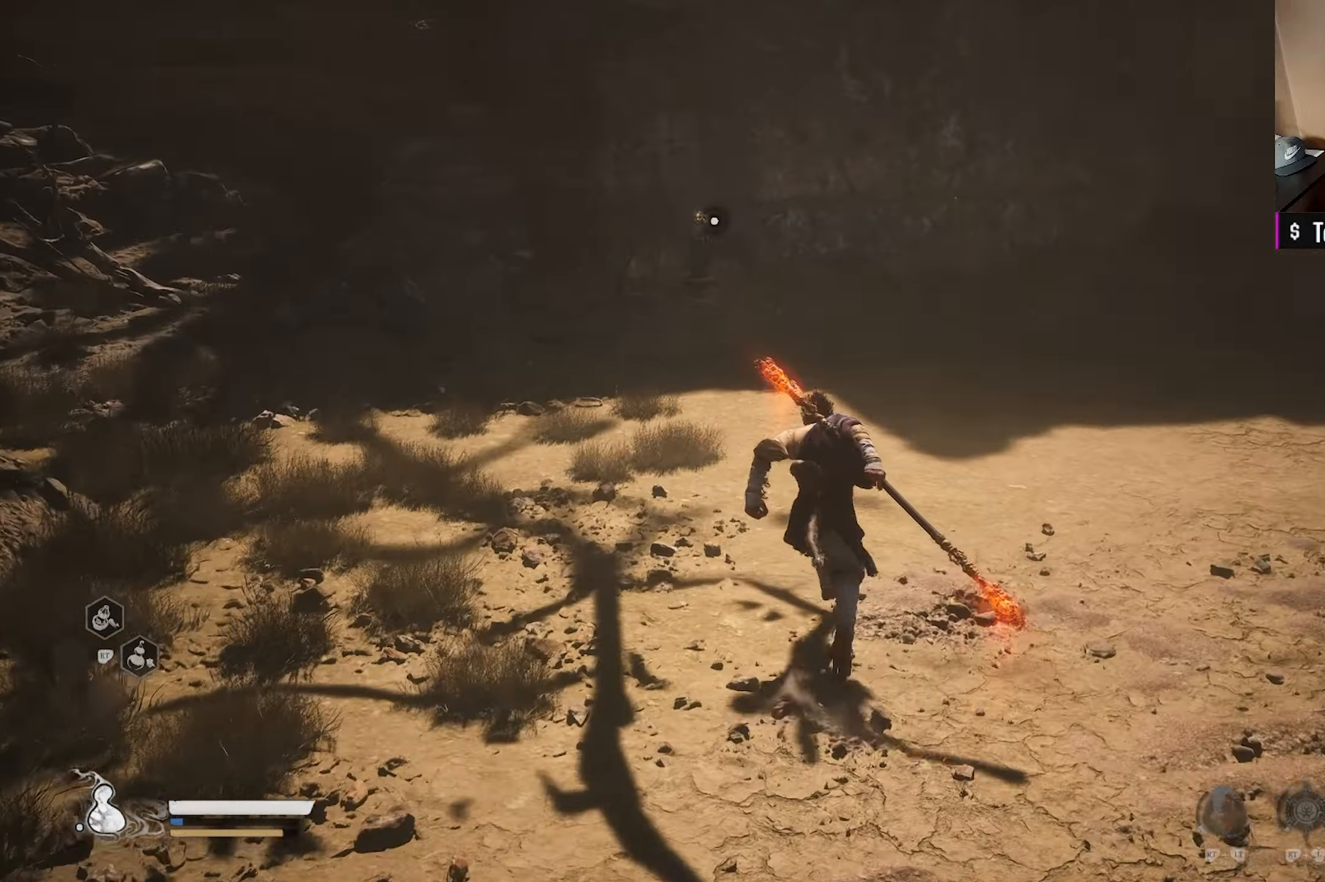
{"buttons": [], "left_stick": "up-right", "right_stick": "center", "events": [[300, "right_stick", "left"], [433, "right_stick", "center"], [450, "left_stick", "up-right"]]}
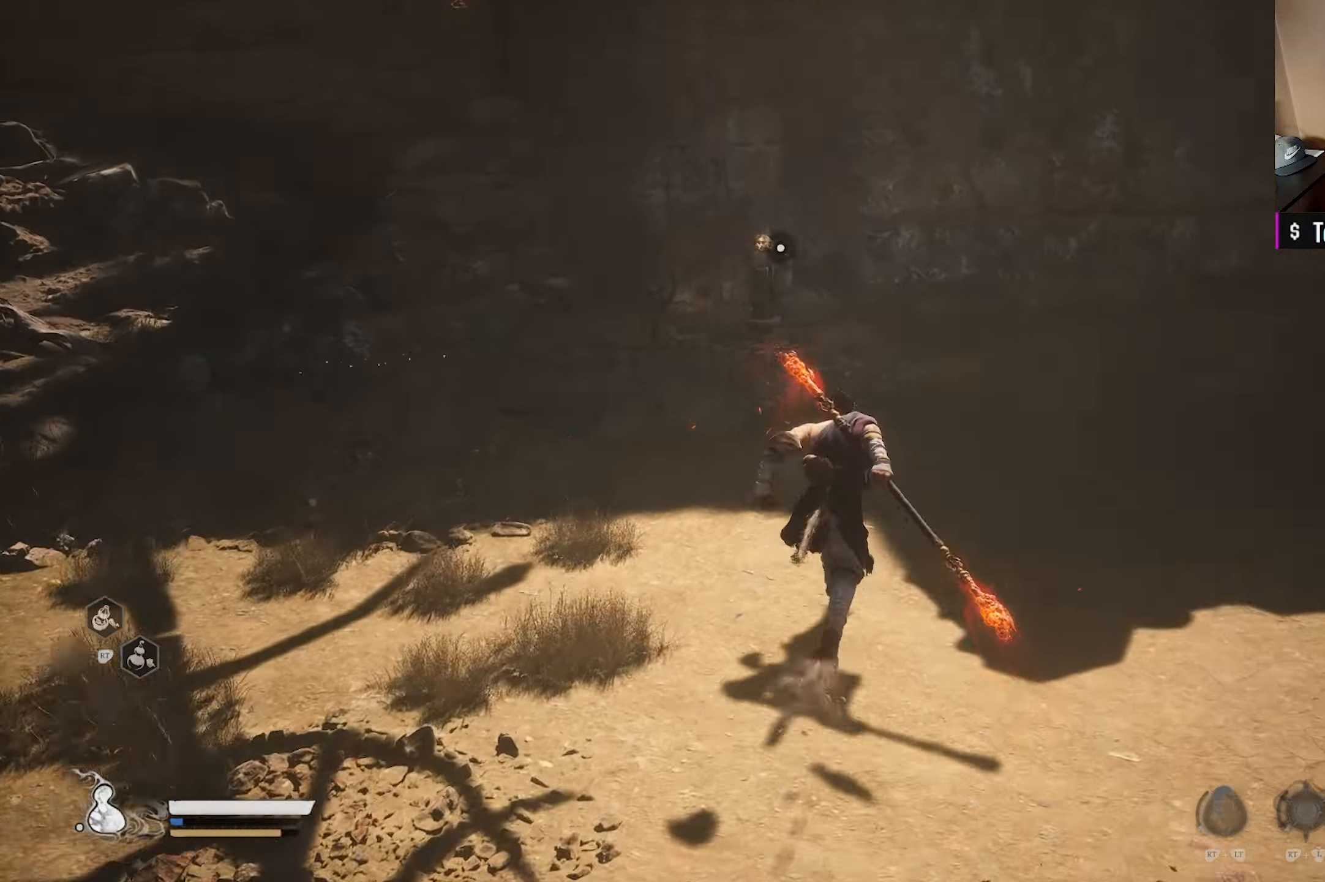
{"buttons": [], "left_stick": "up", "right_stick": "center", "events": [[50, "right_stick", "down-left"], [233, "right_stick", "center"], [350, "right_stick", "down-left"], [450, "left_stick", "up"], [500, "right_stick", "center"]]}
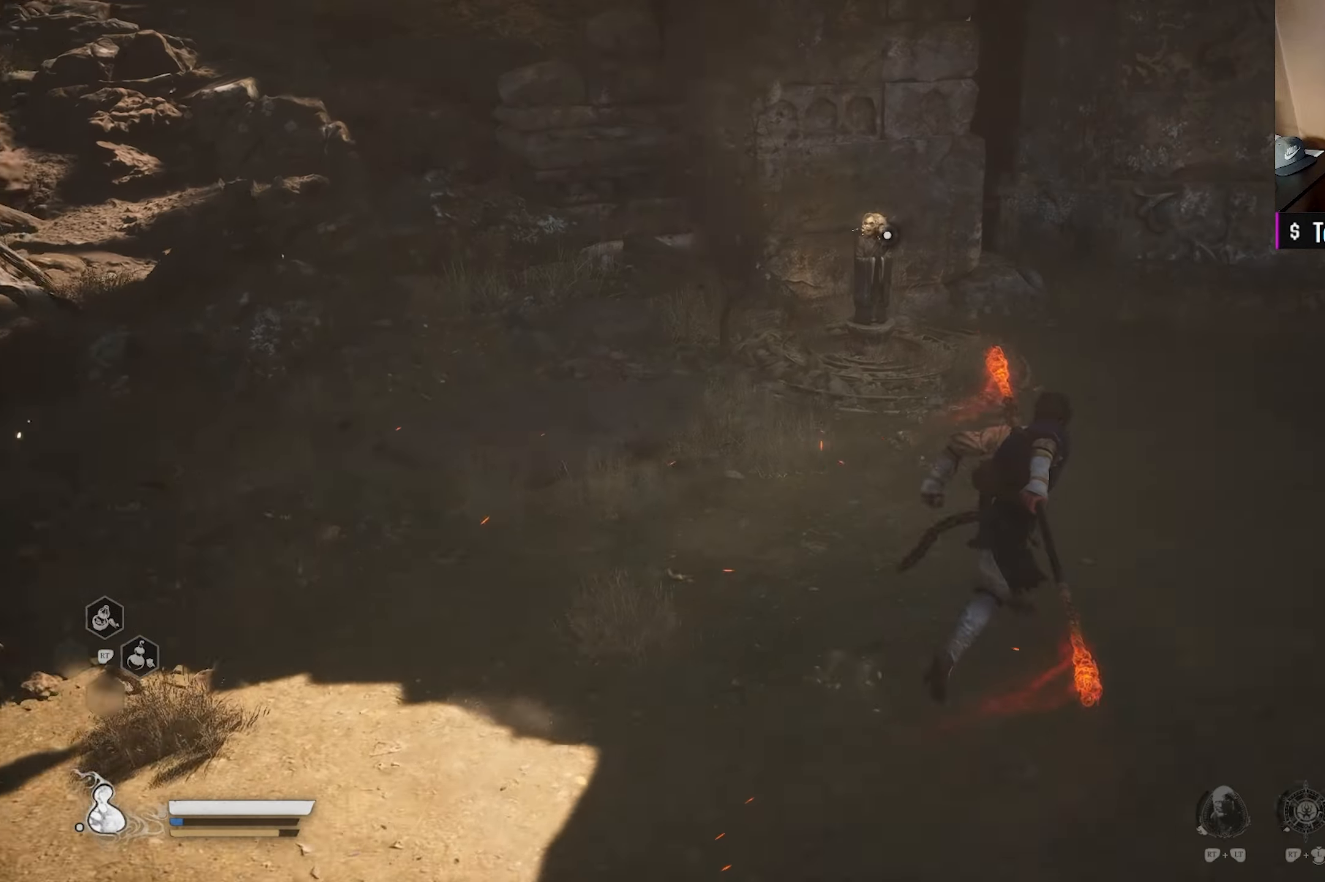
{"buttons": [], "left_stick": "center", "right_stick": "down-left", "events": [[133, "right_stick", "down-left"], [283, "left_stick", "center"], [283, "right_stick", "center"], [383, "right_stick", "left"], [433, "right_stick", "down-left"]]}
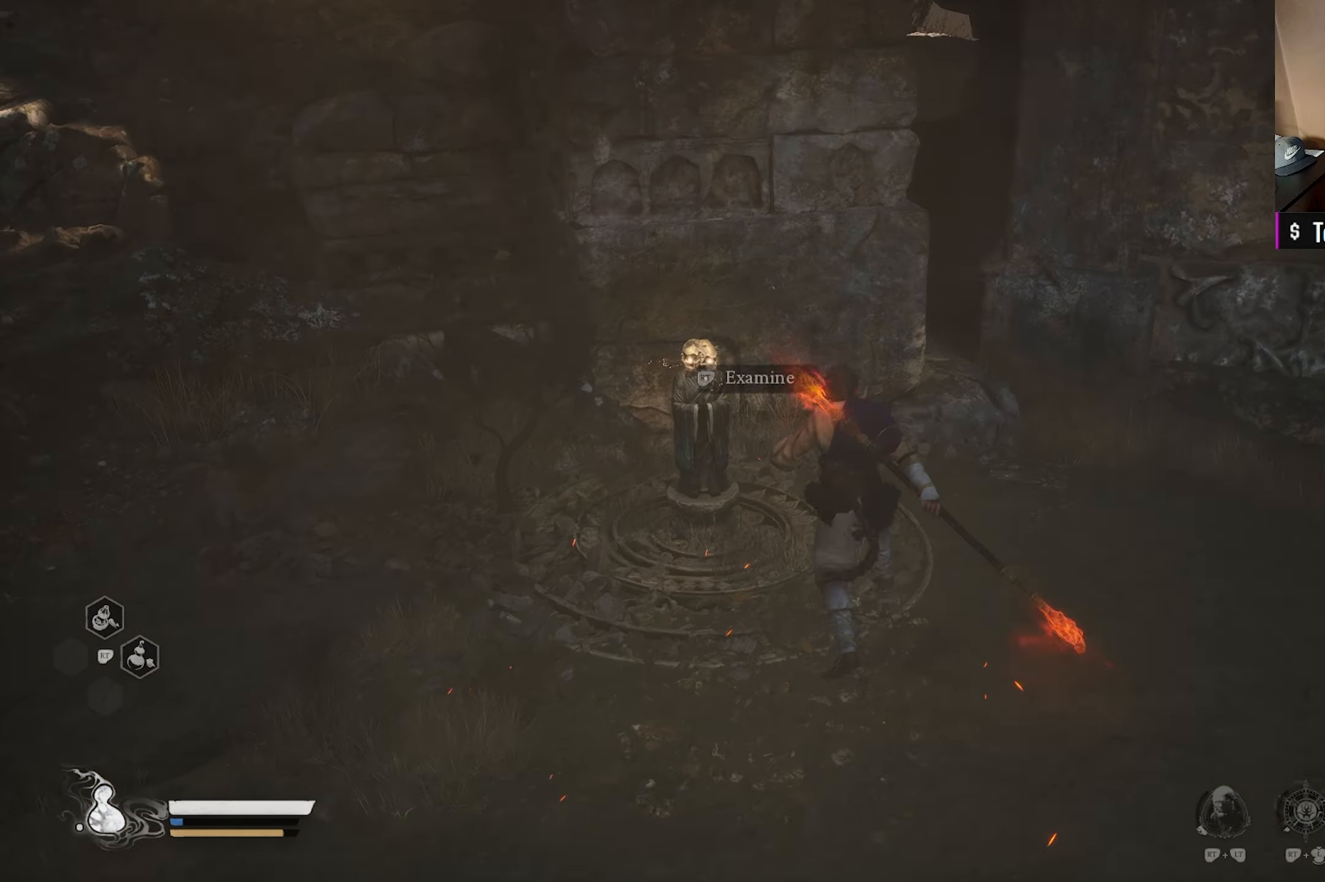
{"buttons": [], "left_stick": "center", "right_stick": "center", "events": [[33, "right_stick", "center"]]}
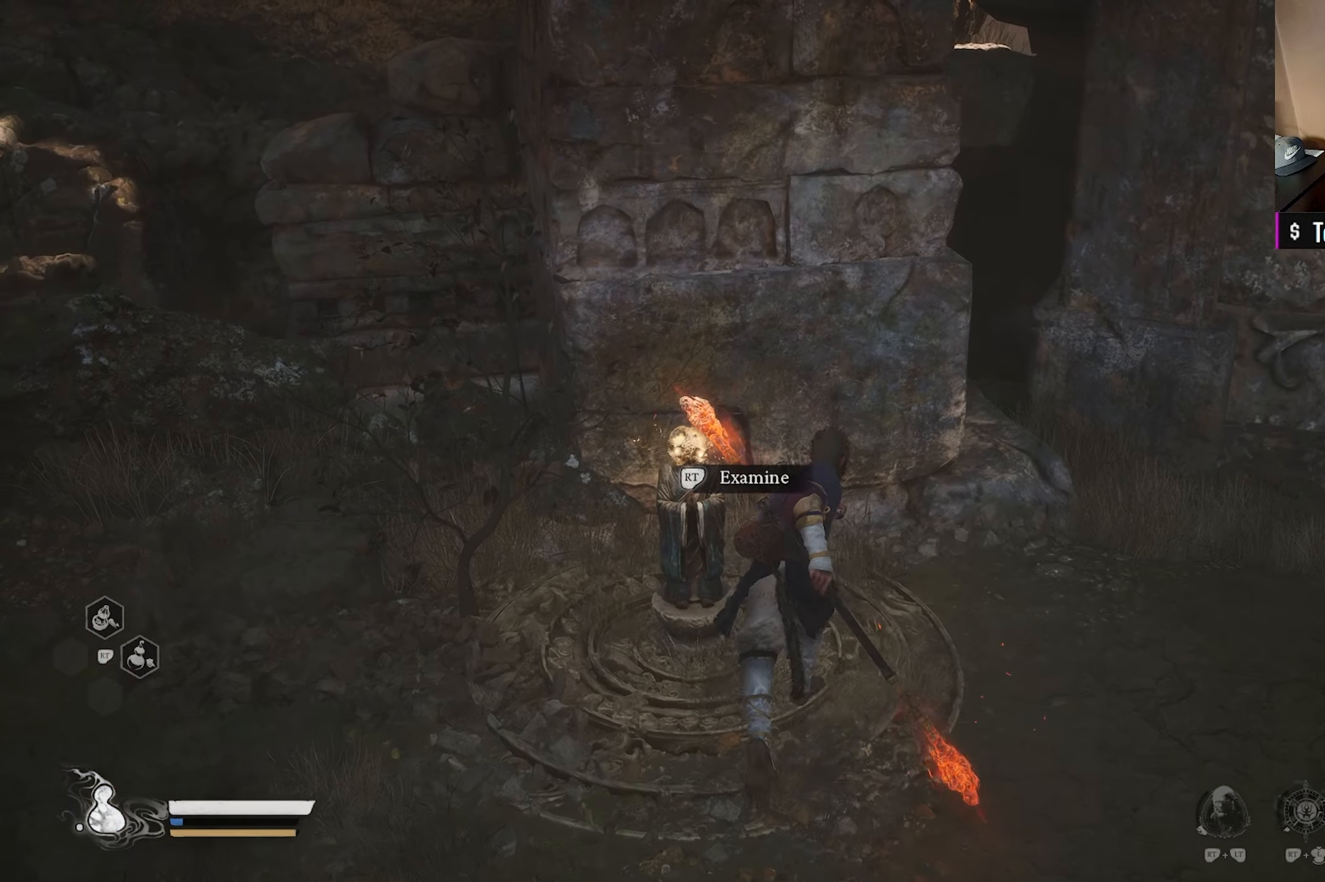
{"buttons": [], "left_stick": "center", "right_stick": "center", "events": [[117, "R2", "down"], [250, "R2", "up"]]}
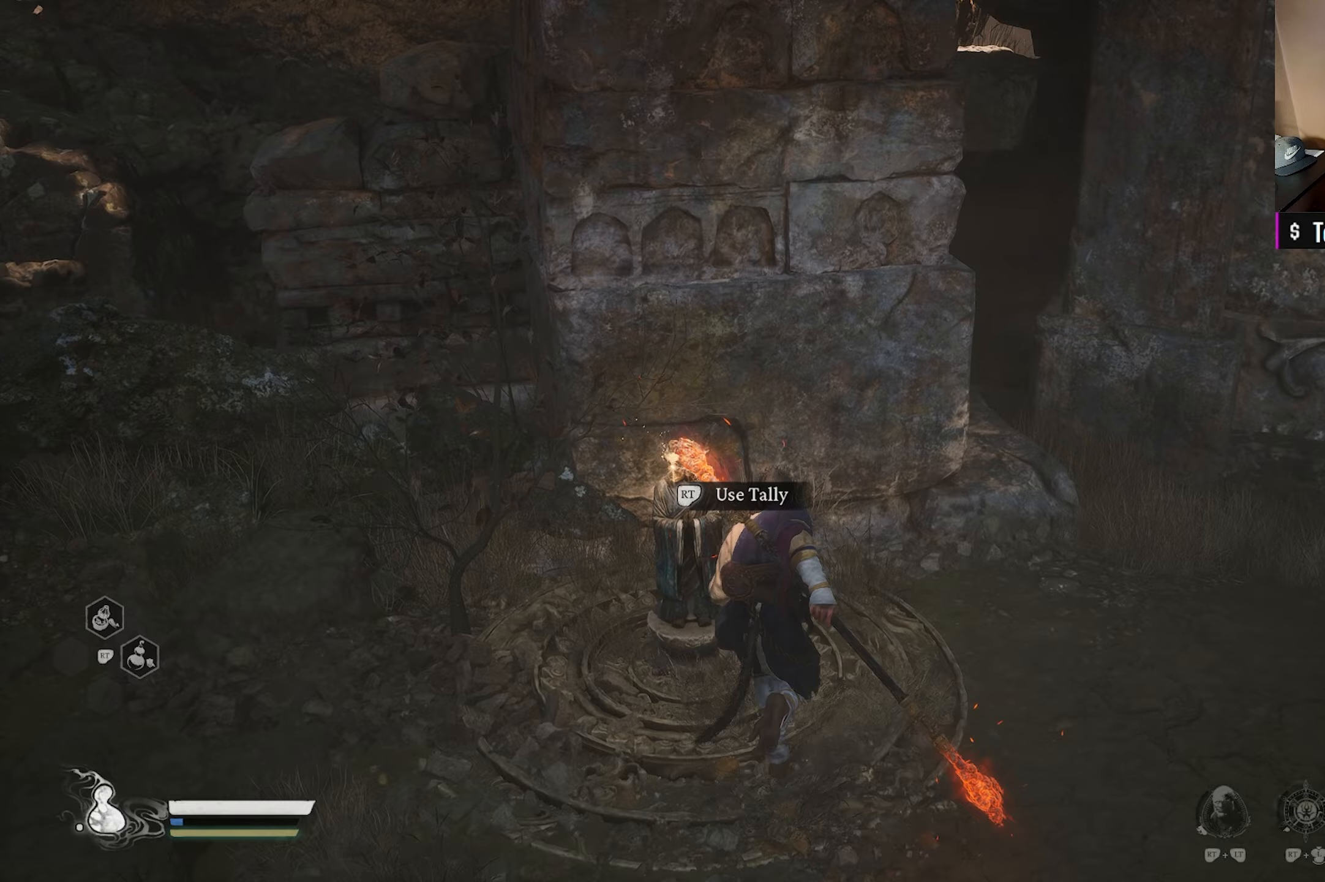
{"buttons": [], "left_stick": "center", "right_stick": "center", "events": [[50, "right_stick", "right"], [317, "right_stick", "center"]]}